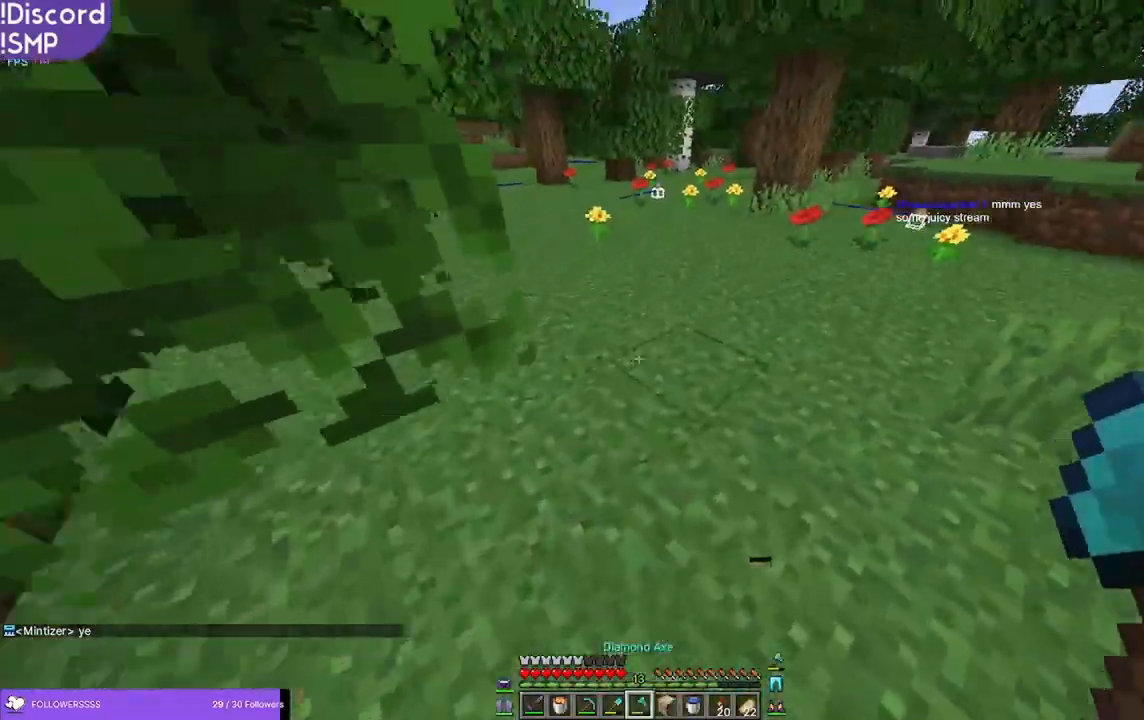
Gameplay with keyboard and mouse; each line is a JSON object with the keys and mouse buttons held at the frame after it. "events" lists presses ("down") and releases ("up") of "a", "d", "s", "w", "mouse_left" and "mouse_right" between this image and that frame as [ms after this image, input, new state], when the widget could be followed in between. "mouse_left", "mouse_right" = the "left", "right" buttons of the "mouse" list. No other keys are recorded. Fast repeated clicks can show as one long hold. Mouse movement is not recorded.
{"keys": ["w"], "mouse": [], "events": []}
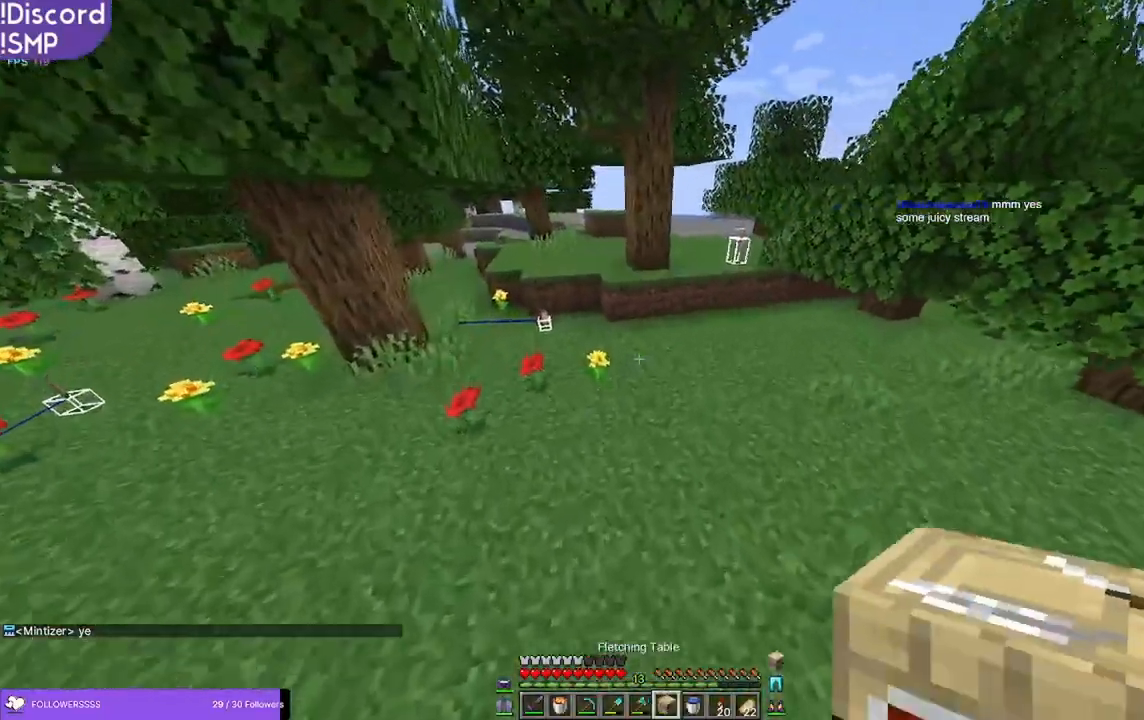
{"keys": ["w"], "mouse": [], "events": []}
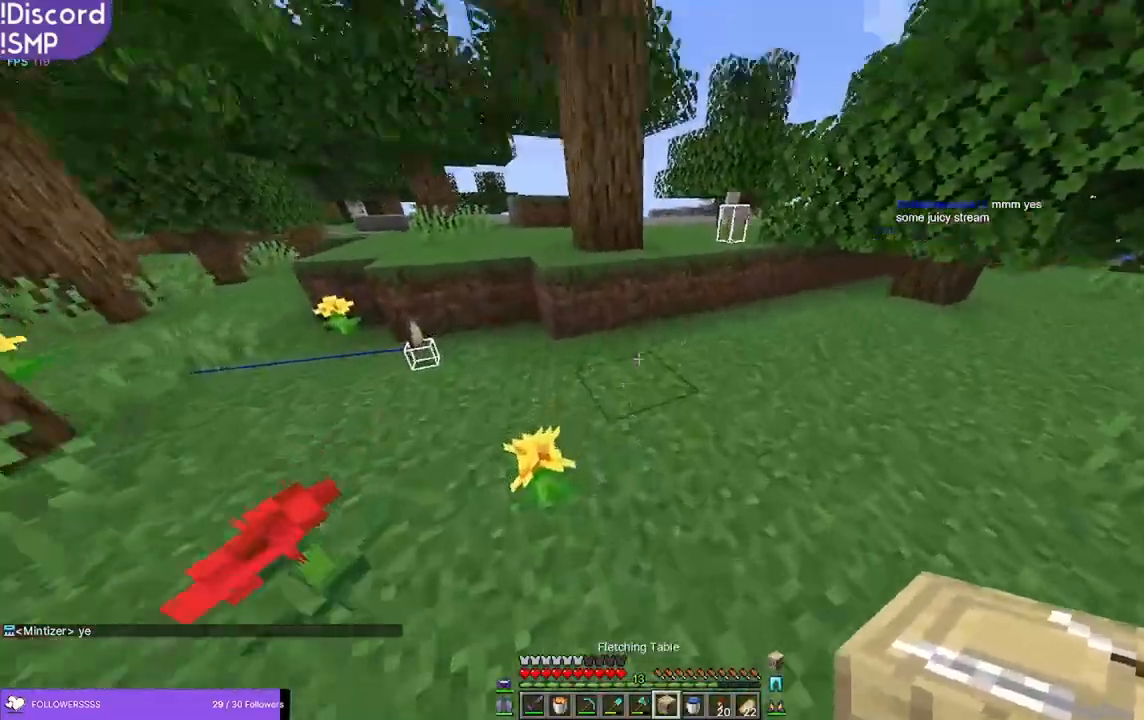
{"keys": ["w"], "mouse": [], "events": []}
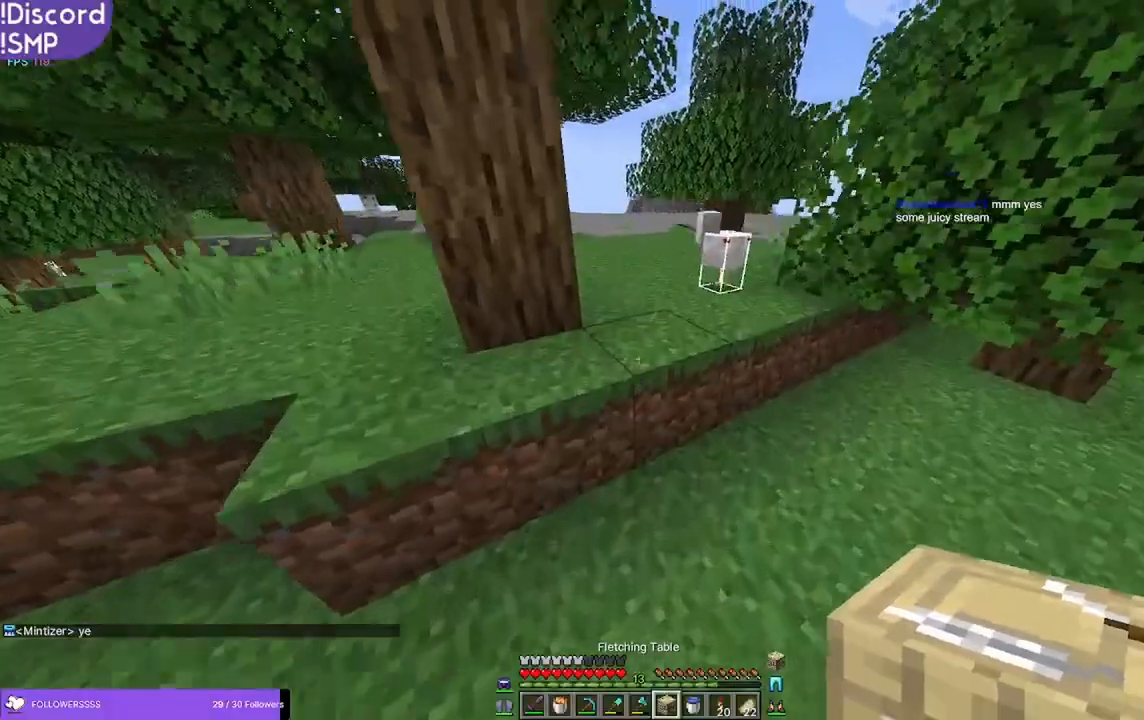
{"keys": ["d", "w"], "mouse": [], "events": [[233, "mouse_right", "down"], [250, "d", "down"], [300, "mouse_right", "up"]]}
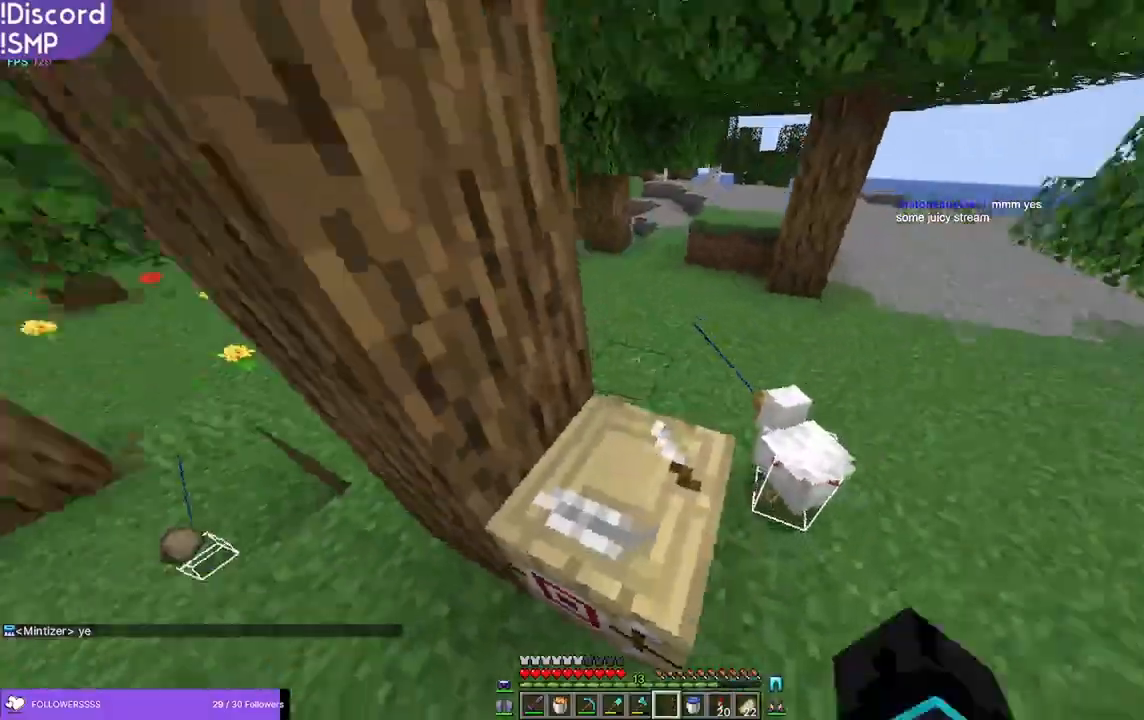
{"keys": ["d", "s"], "mouse": [], "events": [[233, "w", "up"], [500, "s", "down"]]}
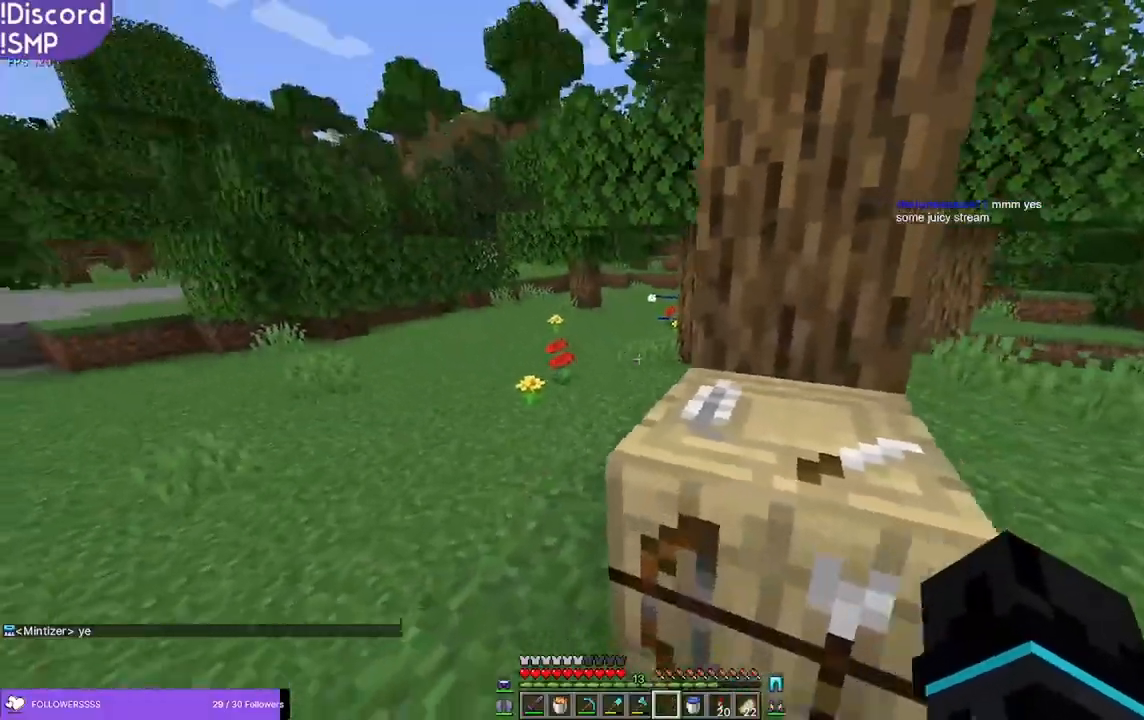
{"keys": ["s"], "mouse": [], "events": [[133, "d", "up"]]}
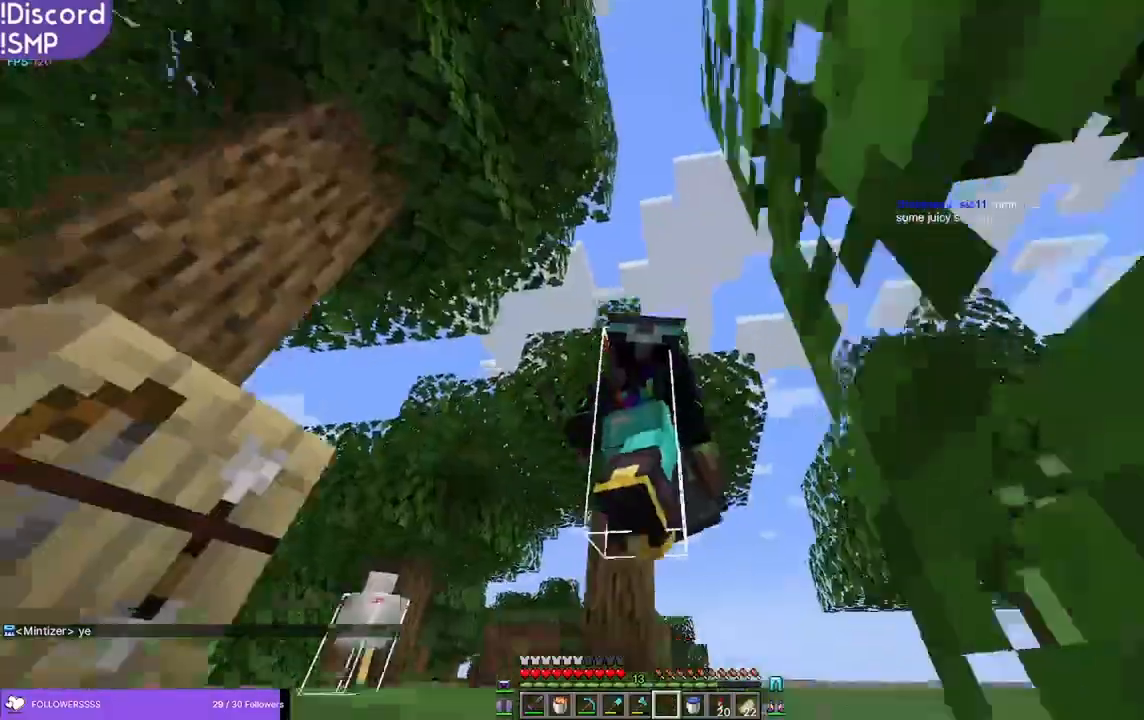
{"keys": ["s"], "mouse": [], "events": []}
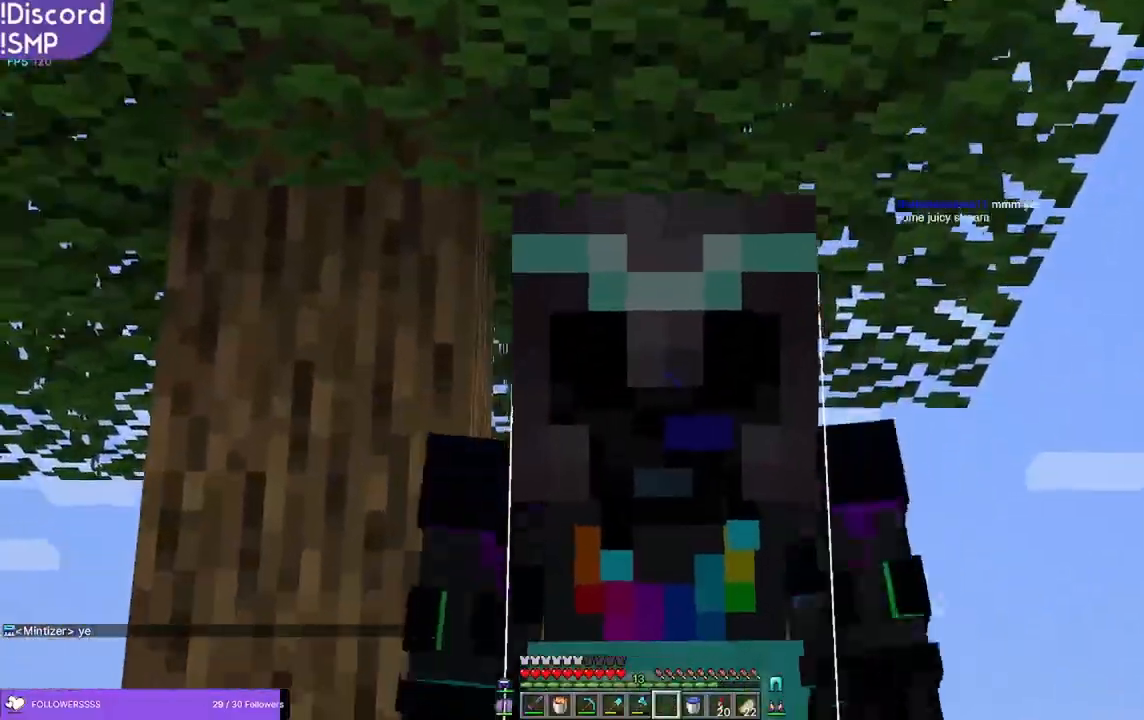
{"keys": [], "mouse": [], "events": [[250, "s", "up"]]}
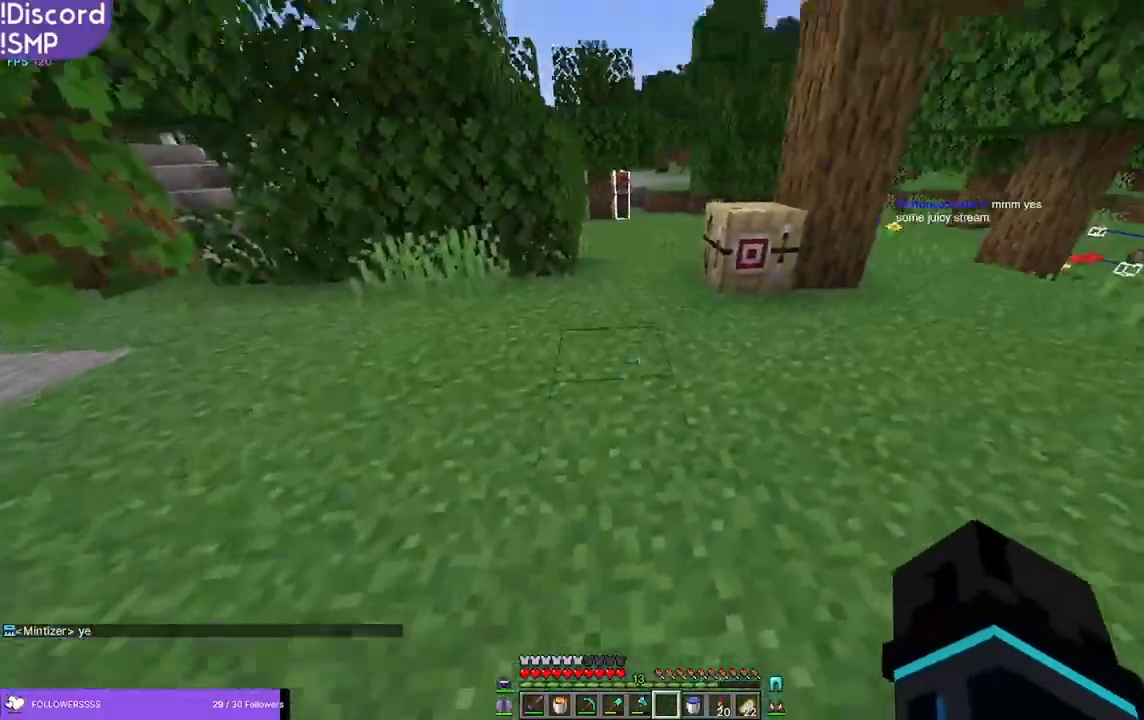
{"keys": [], "mouse": [], "events": []}
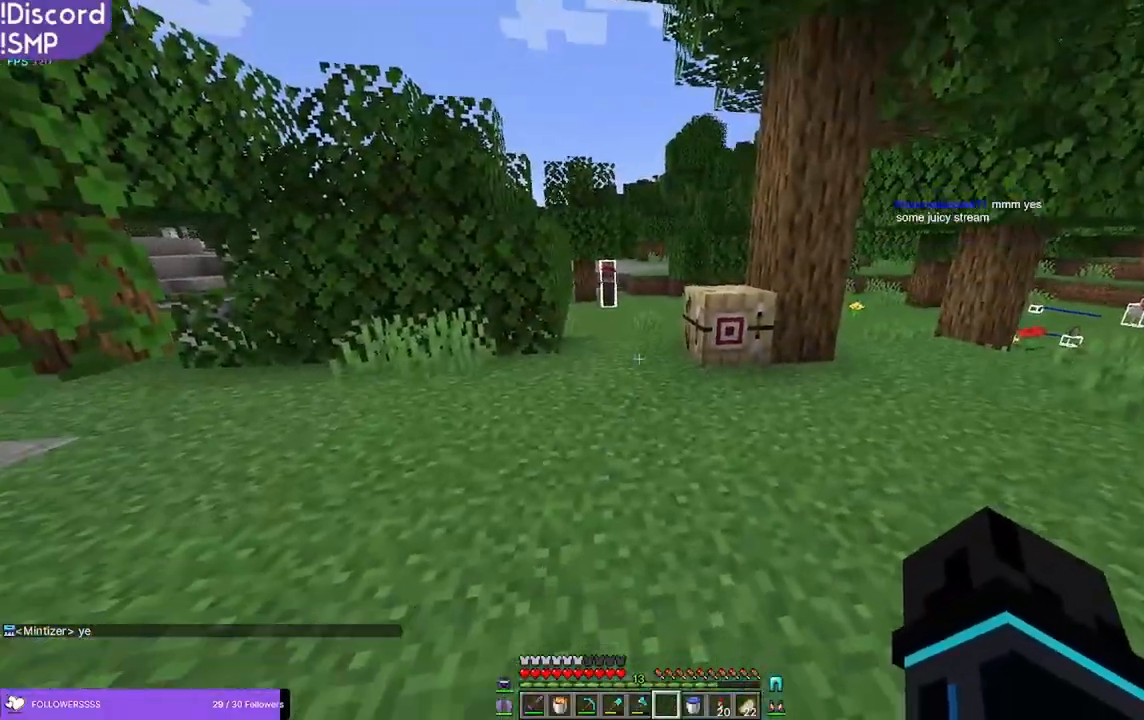
{"keys": ["w"], "mouse": [], "events": [[50, "w", "down"]]}
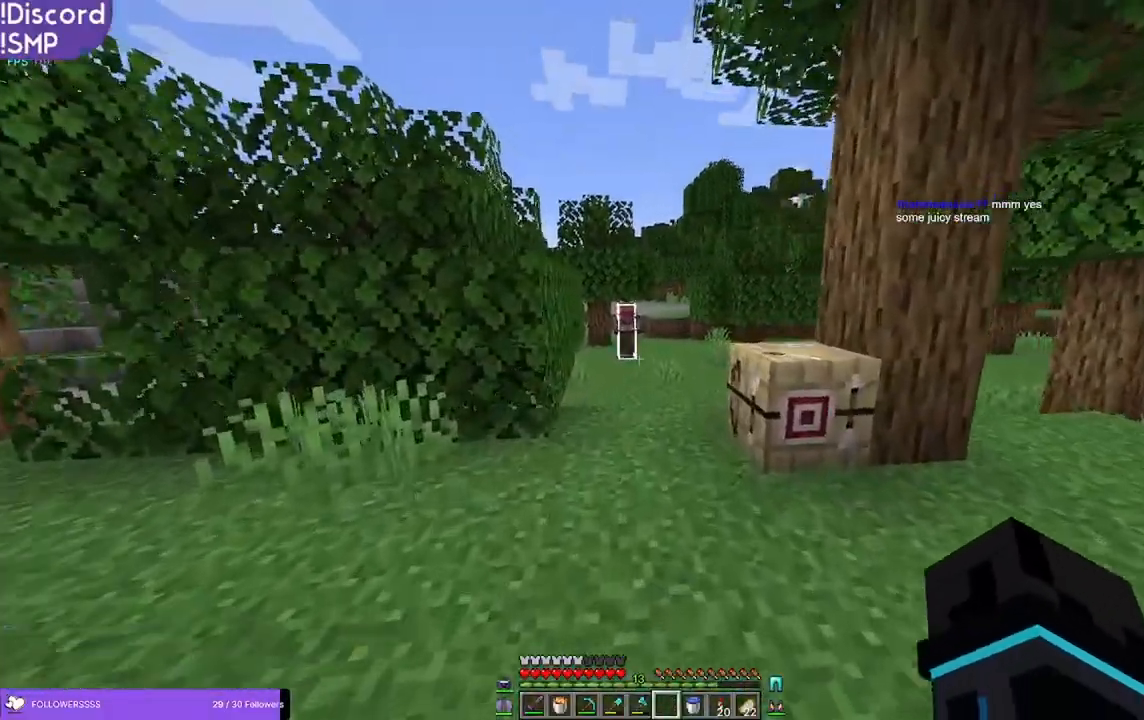
{"keys": [], "mouse": [], "events": [[233, "w", "up"]]}
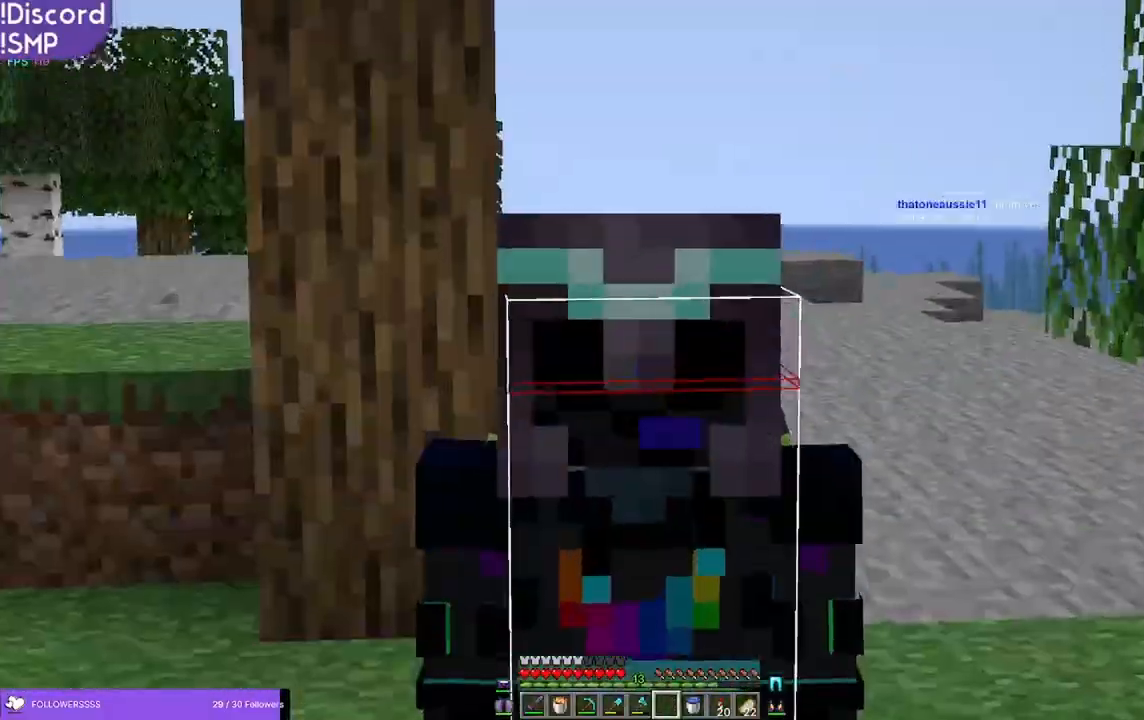
{"keys": [], "mouse": [], "events": []}
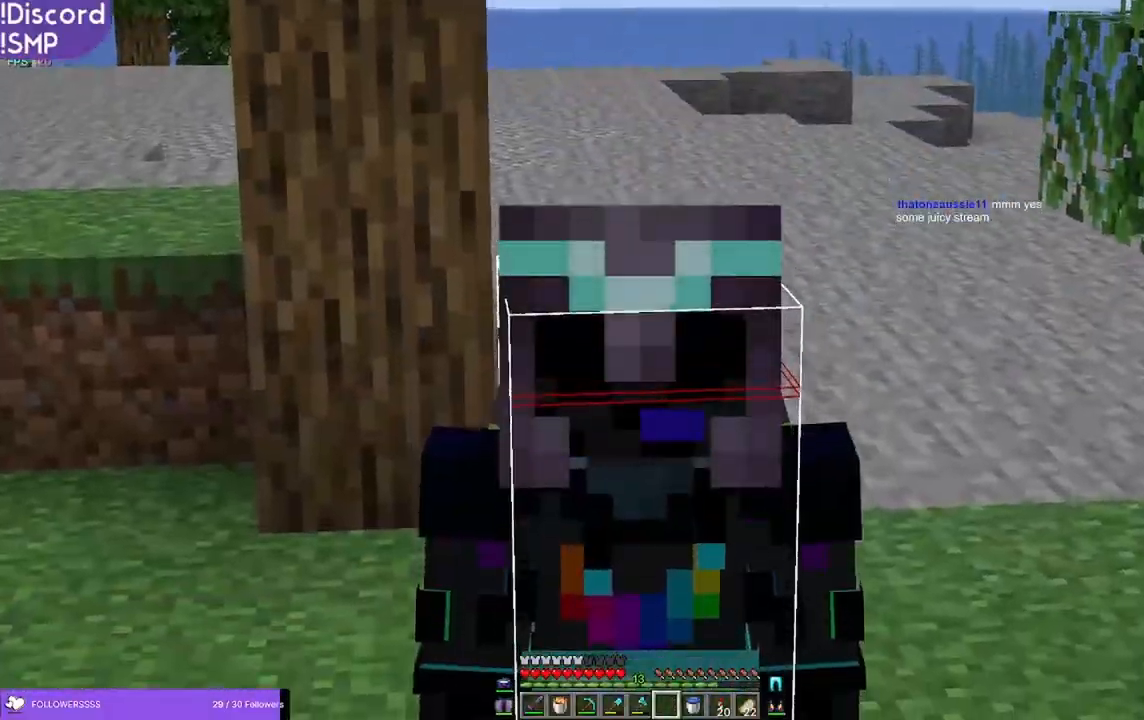
{"keys": [], "mouse": [], "events": []}
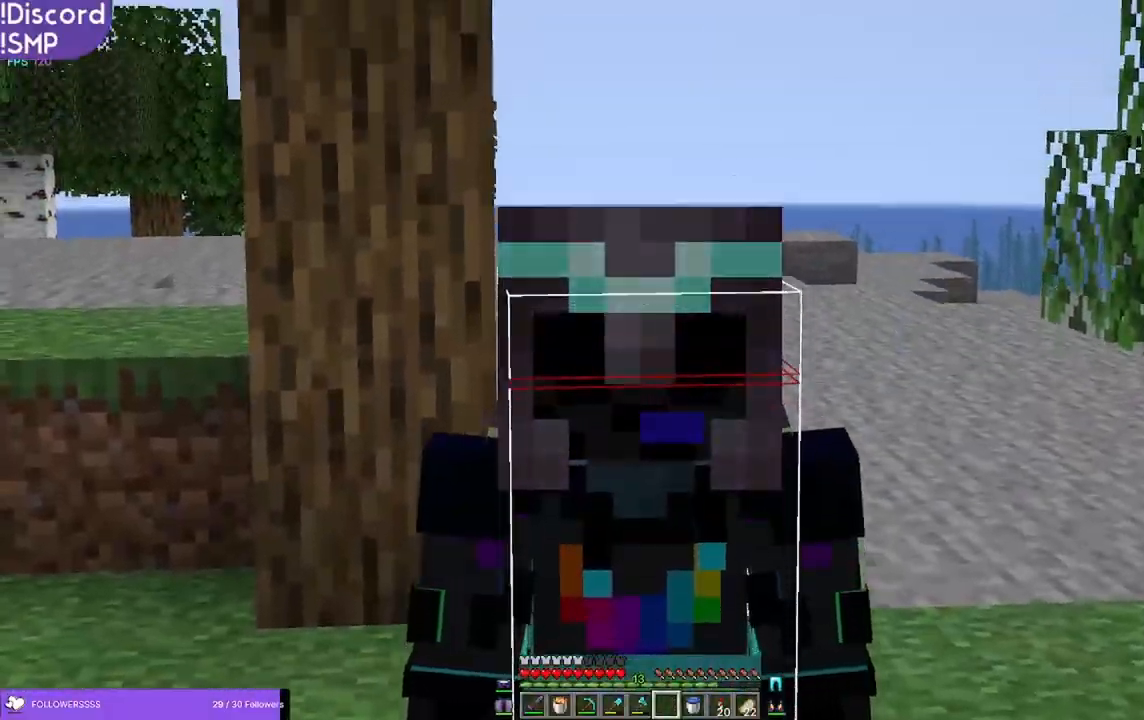
{"keys": [], "mouse": [], "events": []}
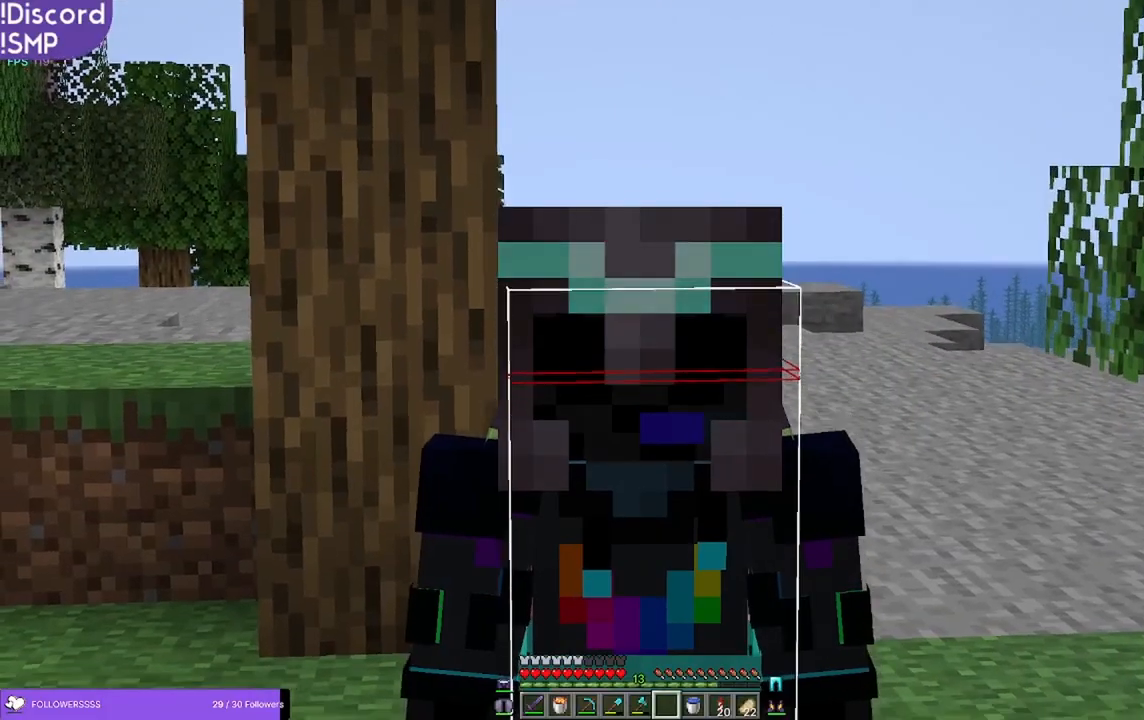
{"keys": [], "mouse": [], "events": []}
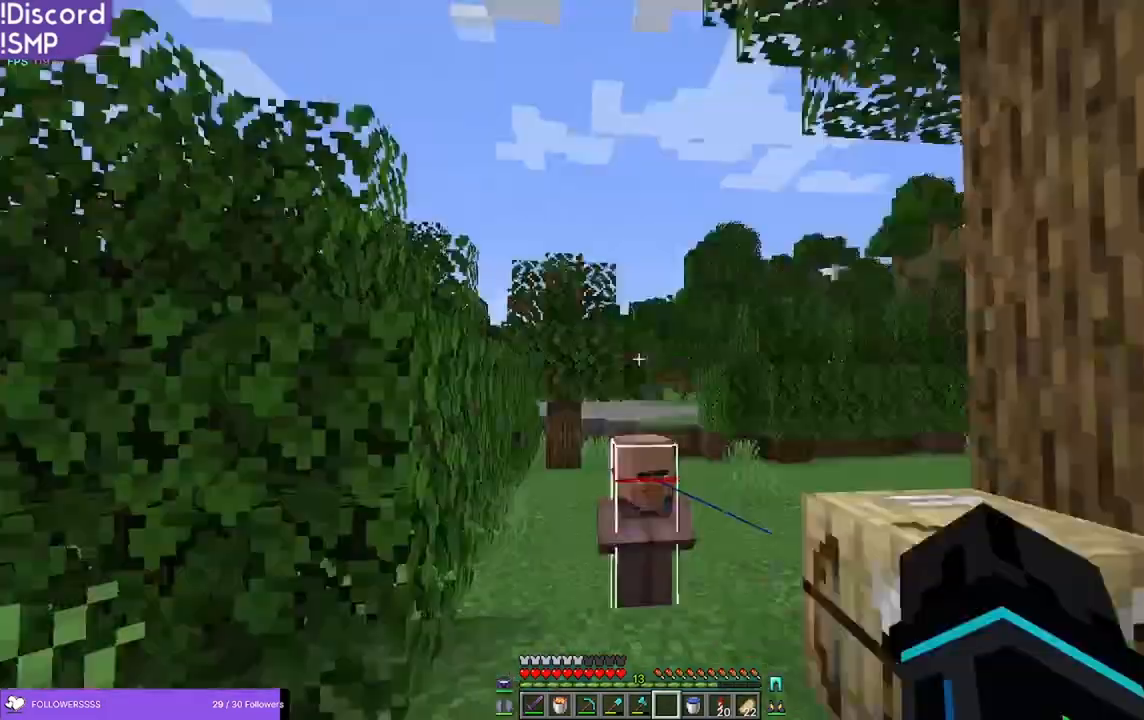
{"keys": ["w"], "mouse": [], "events": [[500, "w", "down"]]}
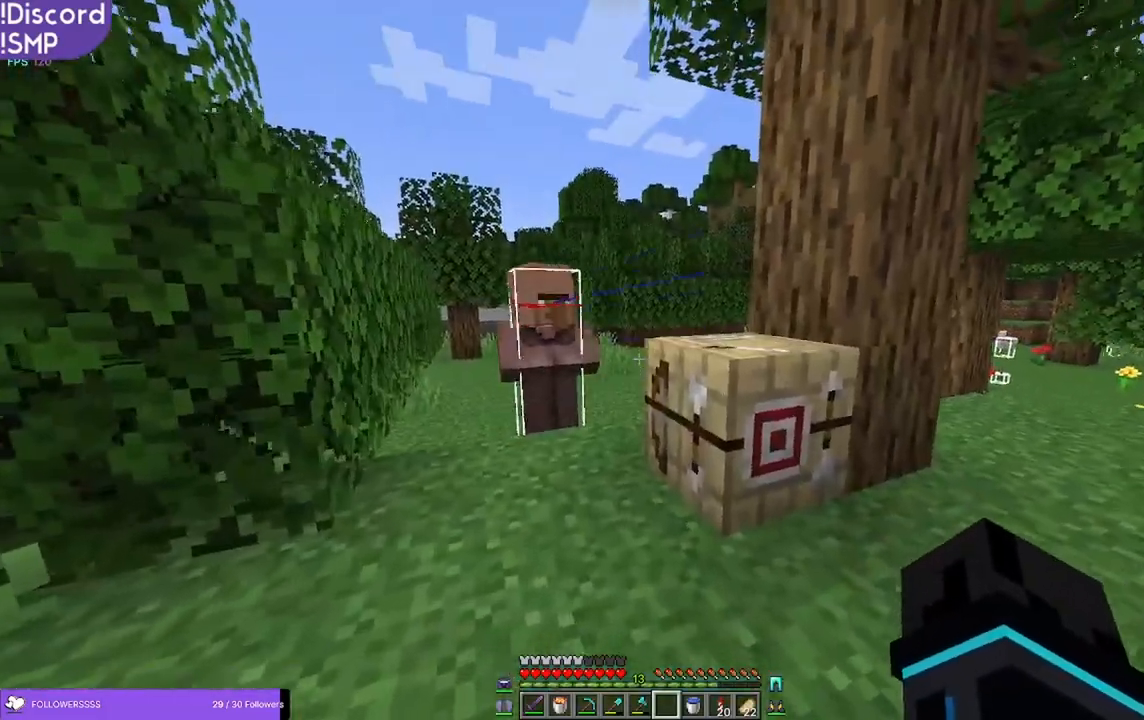
{"keys": ["d"], "mouse": [], "events": [[216, "w", "up"], [433, "d", "down"]]}
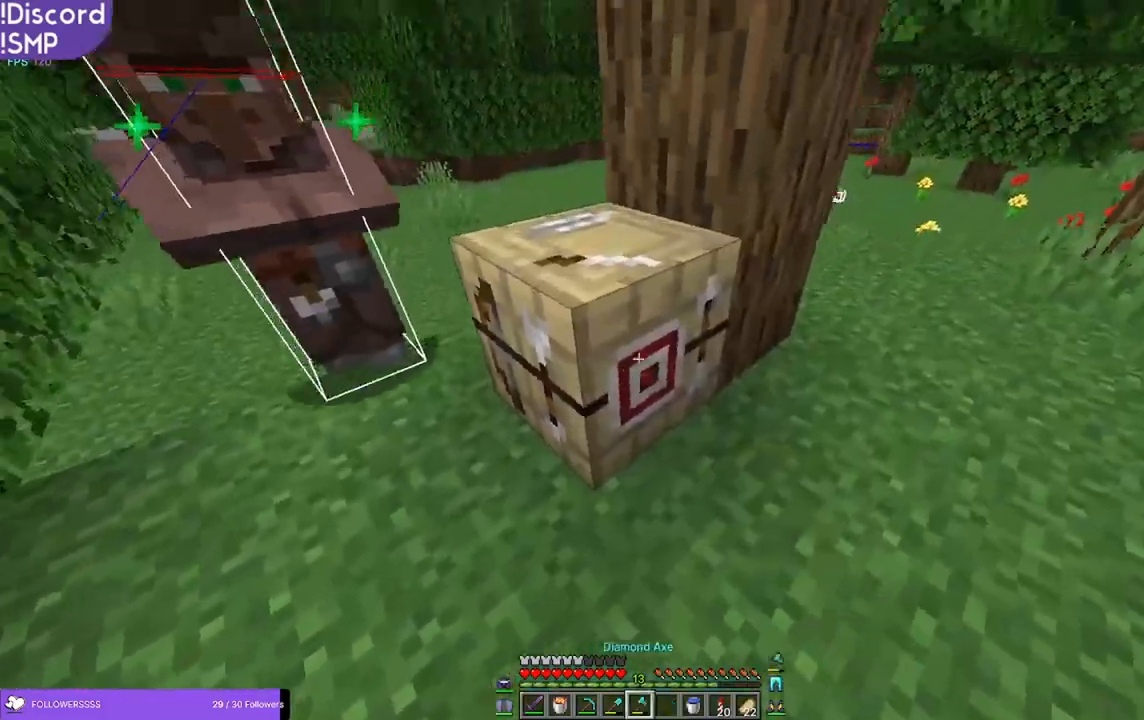
{"keys": [], "mouse": [], "events": [[116, "d", "up"], [283, "w", "down"], [433, "w", "up"]]}
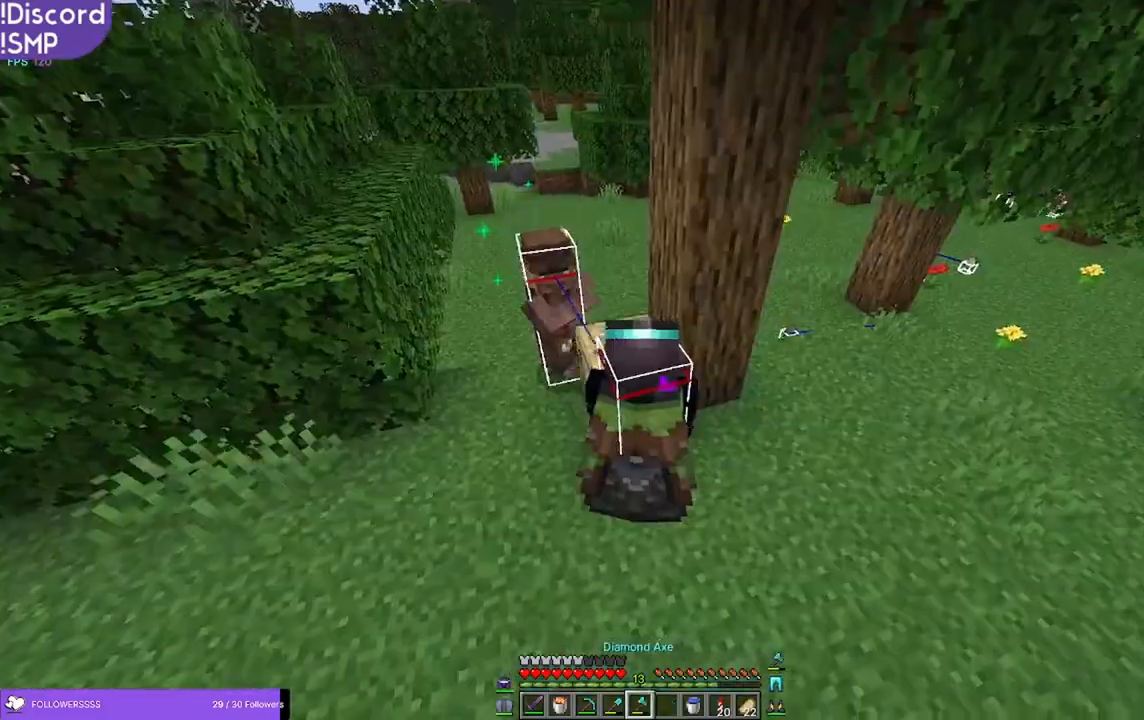
{"keys": [], "mouse": [], "events": []}
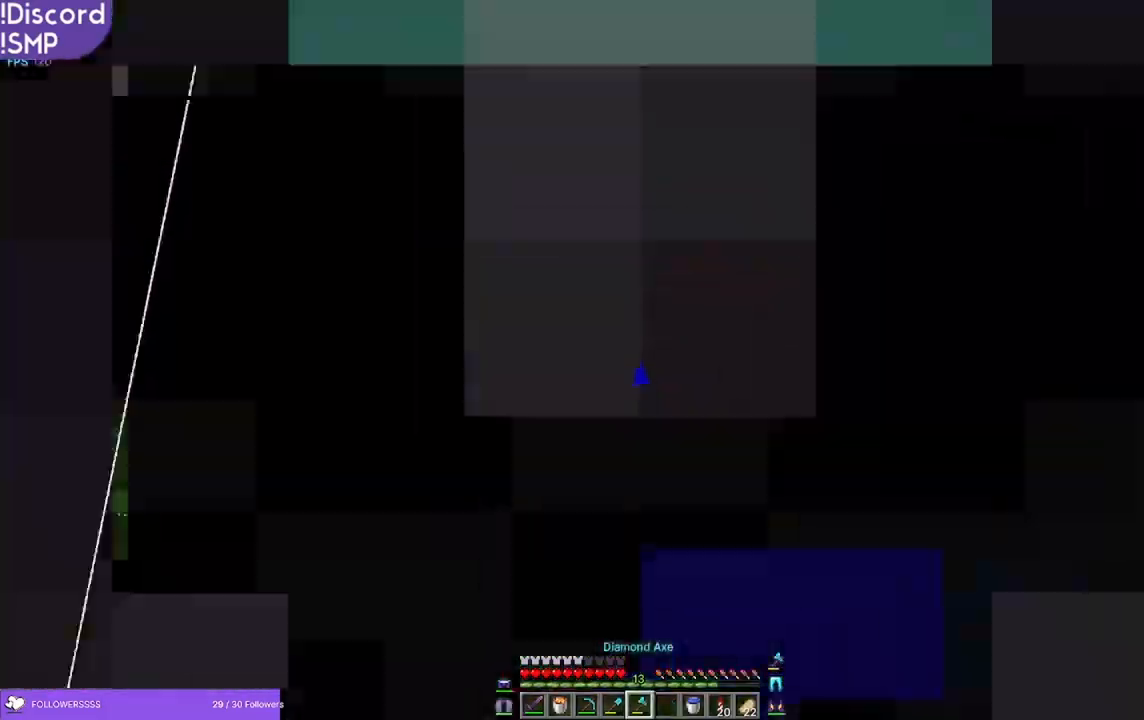
{"keys": [], "mouse": [], "events": [[250, "w", "down"], [366, "w", "up"]]}
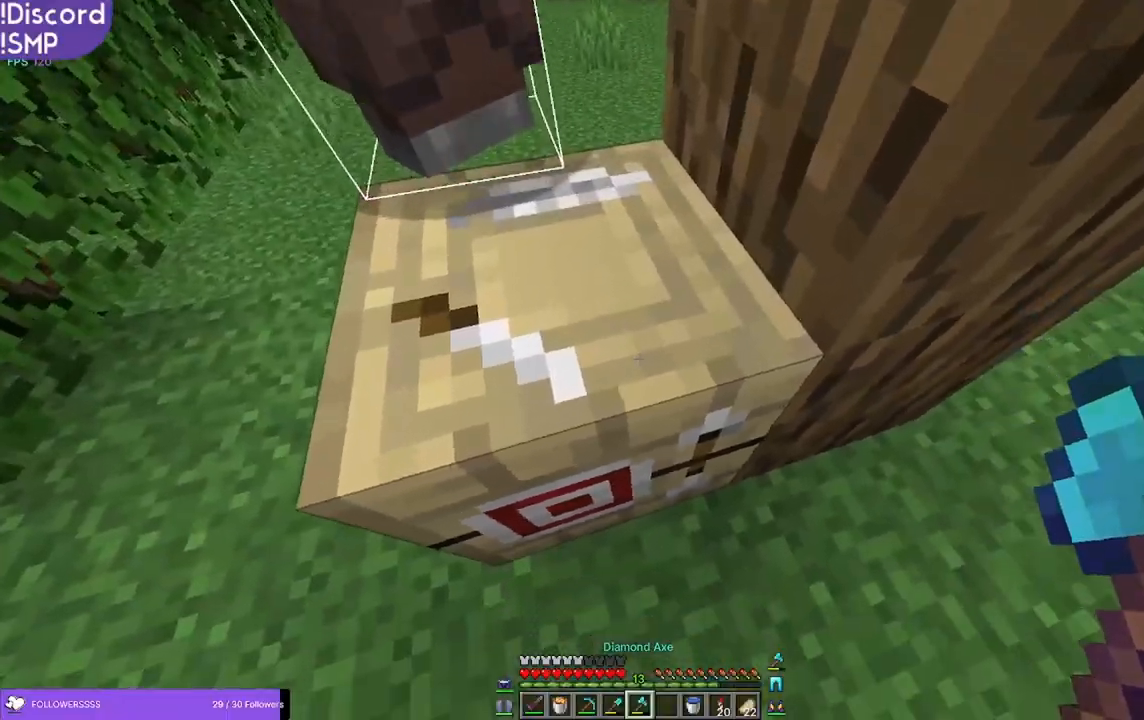
{"keys": ["a"], "mouse": [], "events": [[83, "mouse_left", "down"], [333, "mouse_left", "up"], [450, "a", "down"]]}
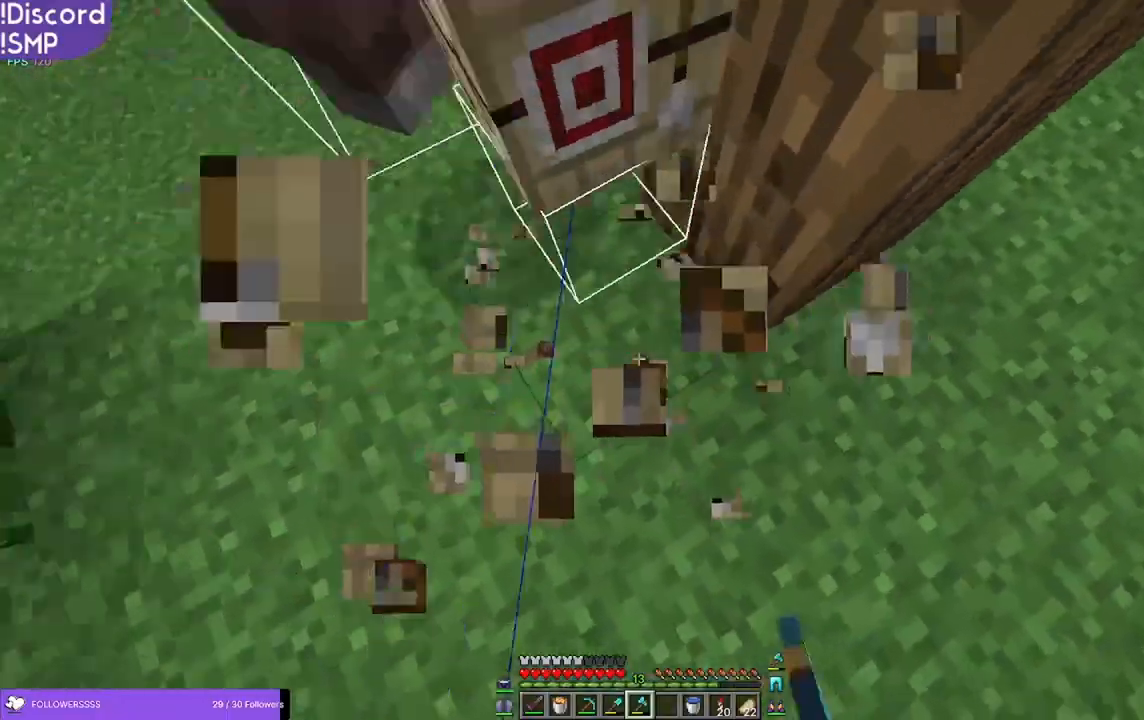
{"keys": ["w"], "mouse": [], "events": [[133, "a", "up"], [150, "w", "down"]]}
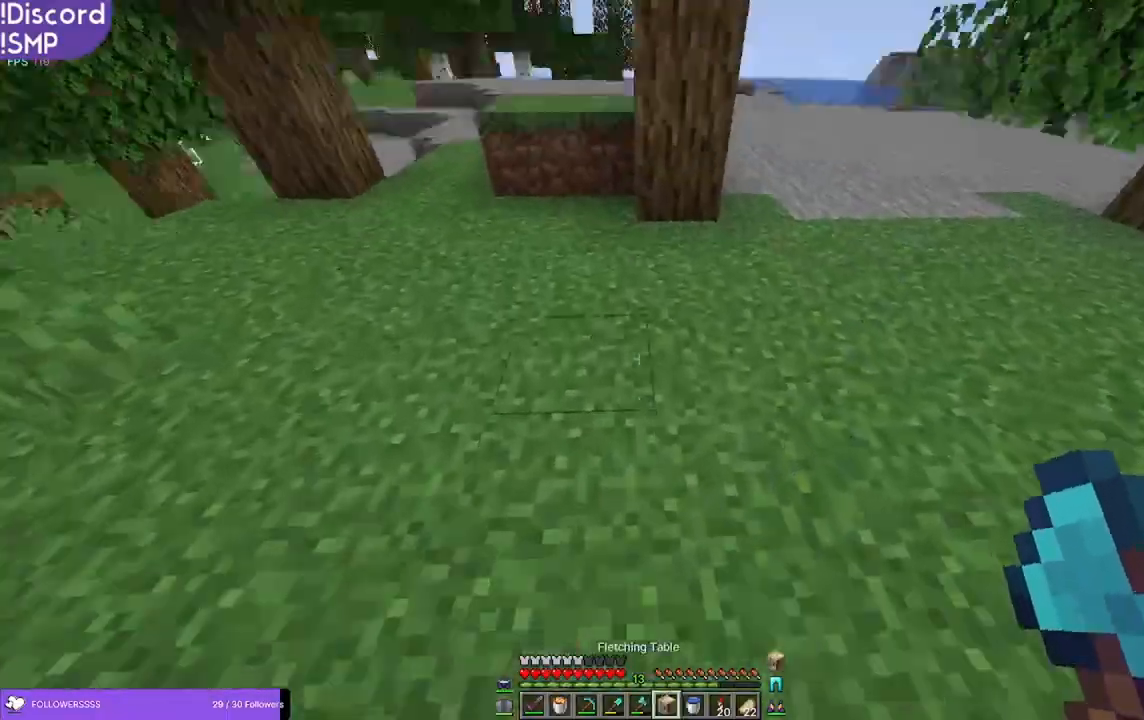
{"keys": ["w"], "mouse": [], "events": []}
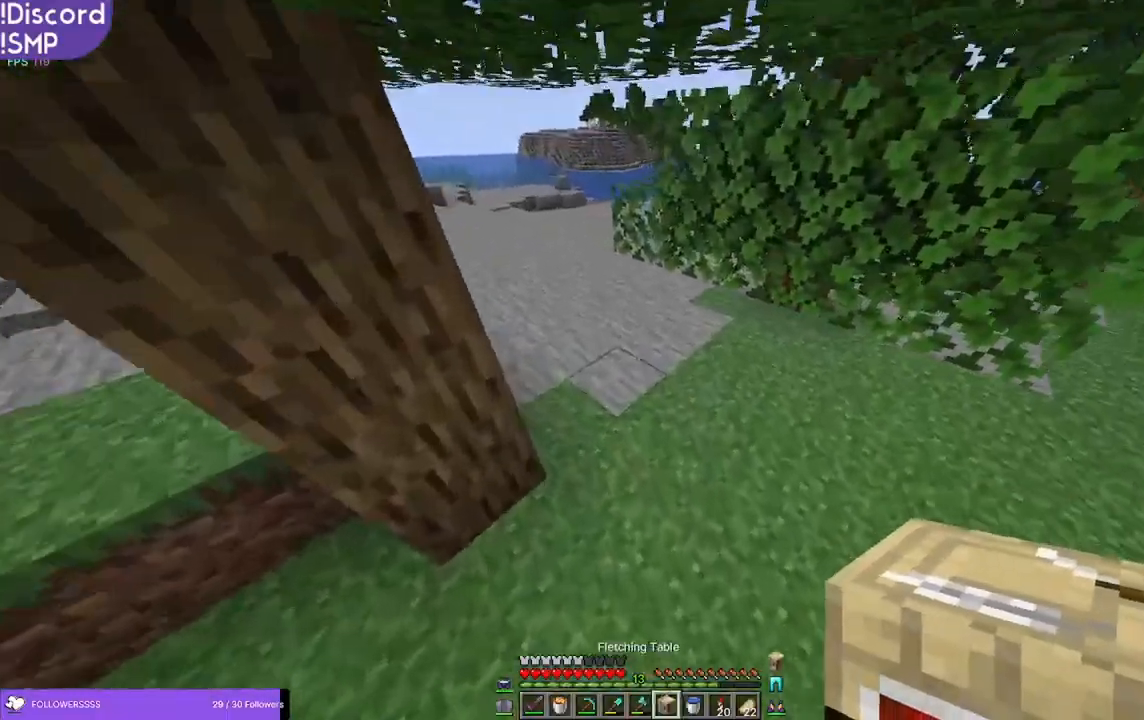
{"keys": ["w"], "mouse": [], "events": []}
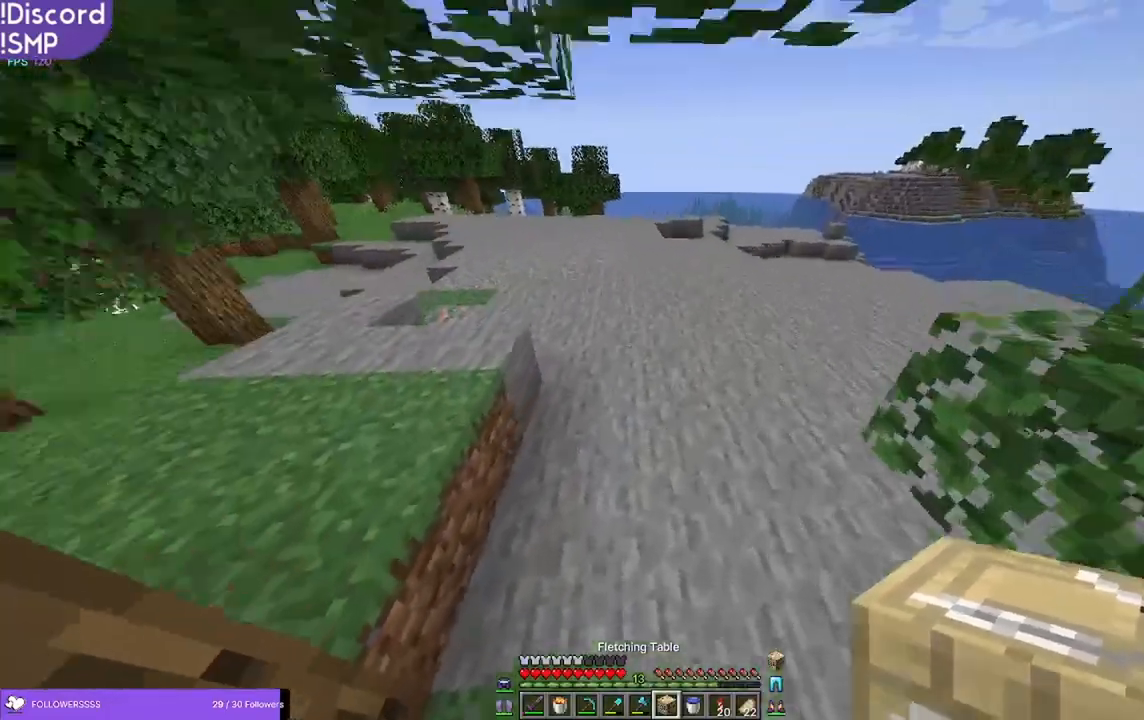
{"keys": ["d", "w"], "mouse": [], "events": [[233, "d", "down"], [400, "mouse_right", "down"], [450, "mouse_right", "up"]]}
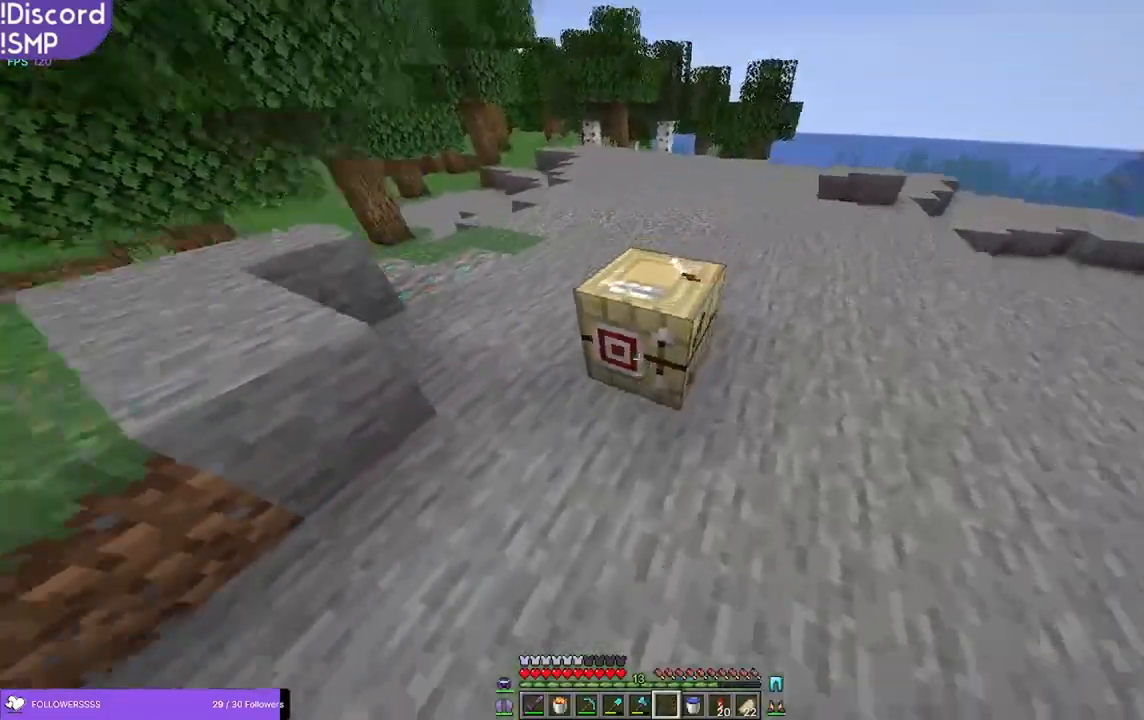
{"keys": ["d", "s"], "mouse": [], "events": [[33, "w", "up"], [250, "s", "down"]]}
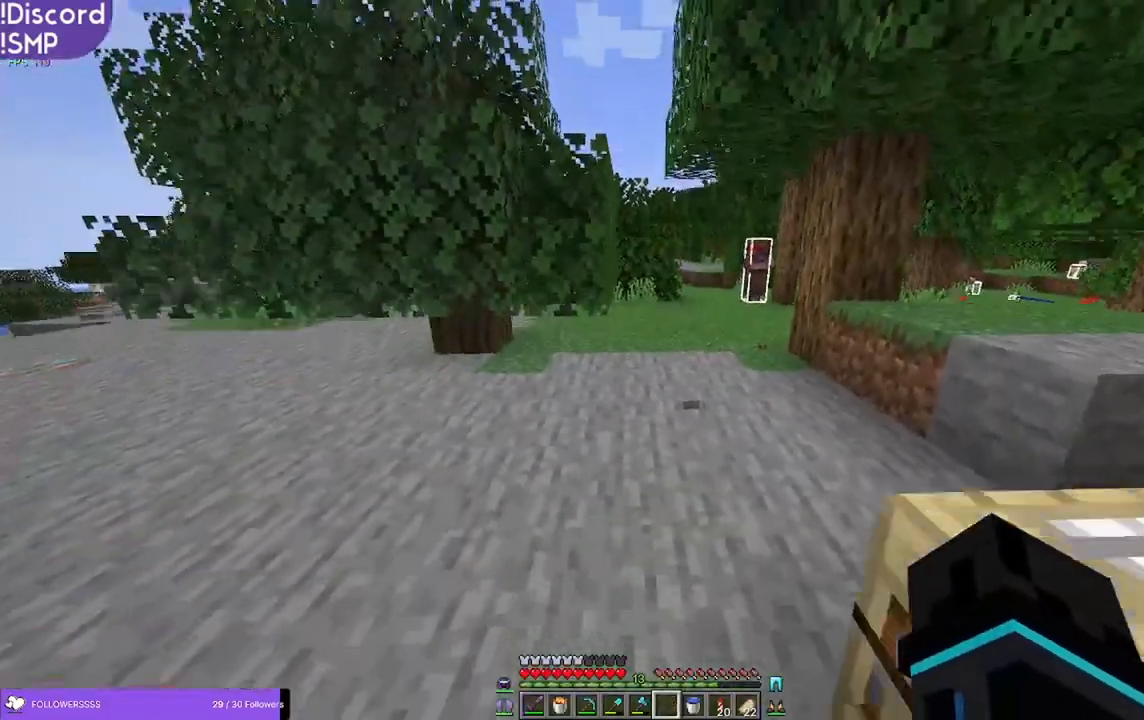
{"keys": [], "mouse": [], "events": [[83, "d", "up"], [300, "s", "up"]]}
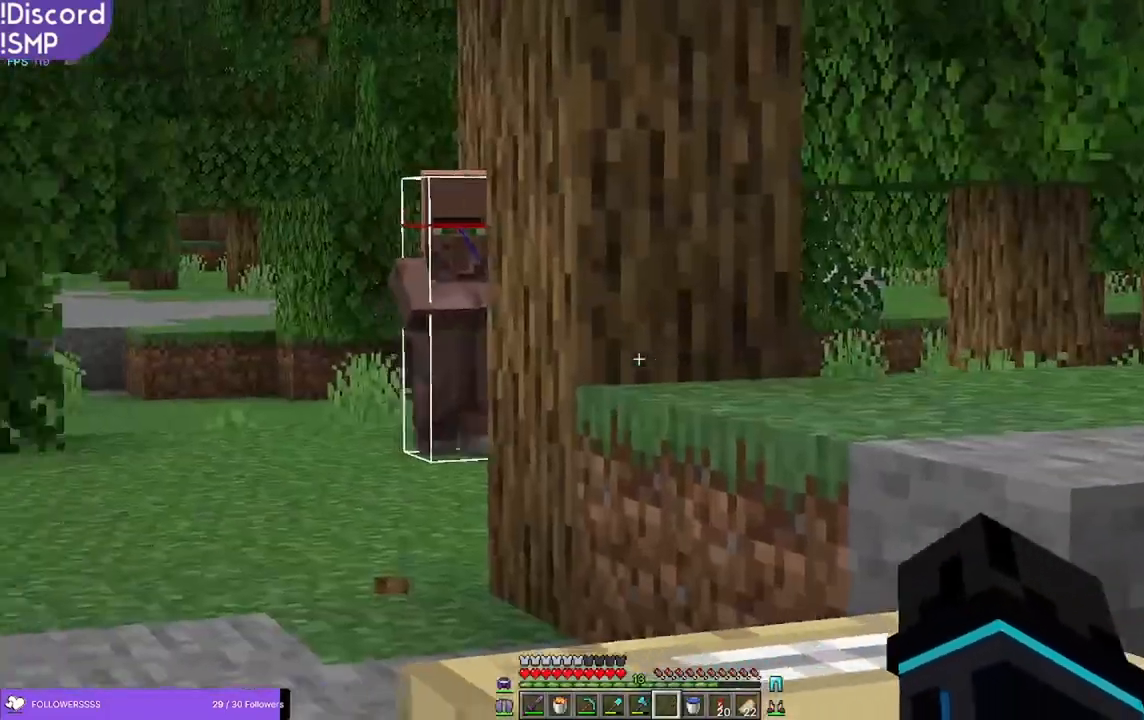
{"keys": [], "mouse": [], "events": []}
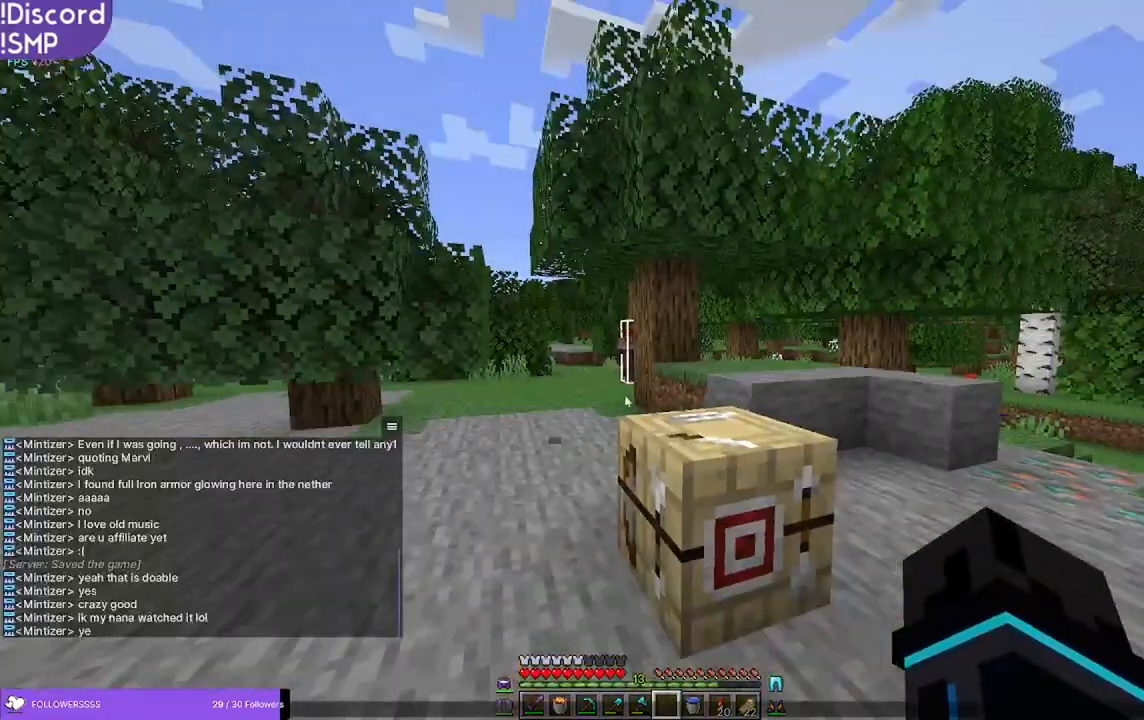
{"keys": [], "mouse": [], "events": []}